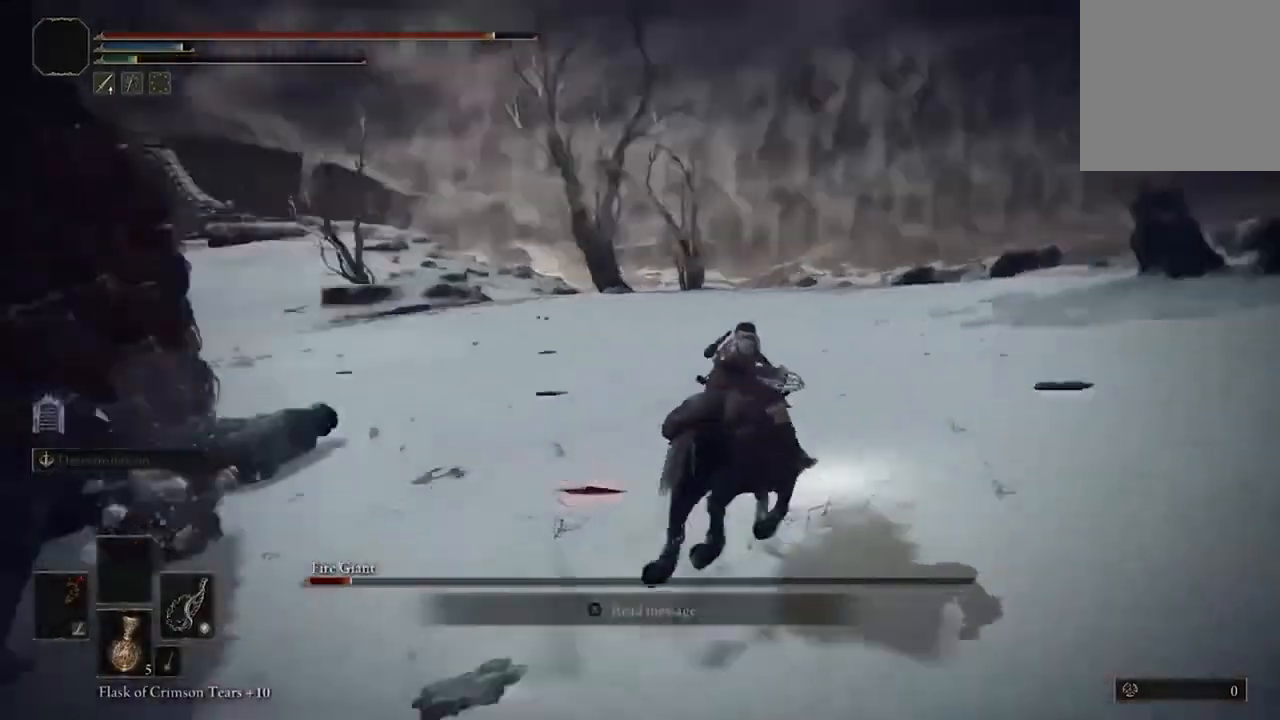
Gameplay with a controller (Xbox layout); each line is a JSON object with the inputs held at the frame after it. "events" lists button and stick changes between this image and that frame as [ms after this image, input, new state], when the widget could be followed in between.
{"buttons": ["R2"], "left_stick": "up-left", "right_stick": "center", "events": [[167, "L3", "down"], [300, "L3", "up"], [433, "right_stick", "center"], [467, "R2", "down"]]}
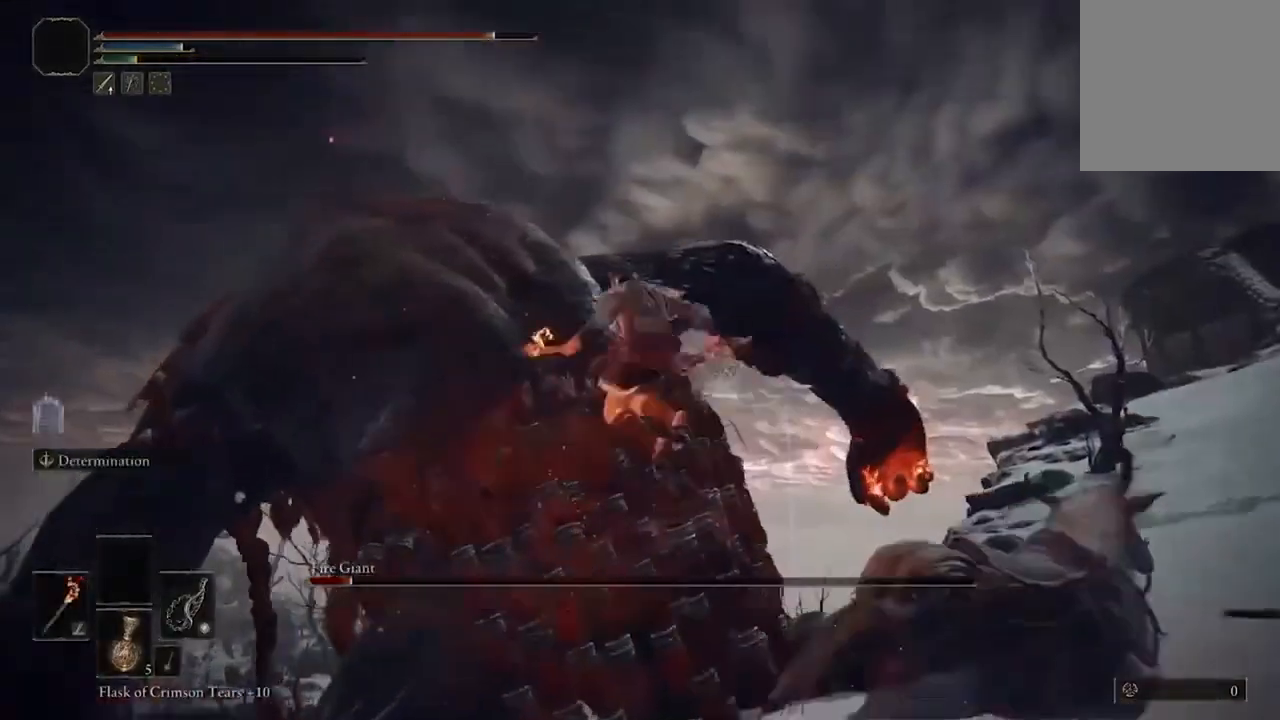
{"buttons": [], "left_stick": "center", "right_stick": "center", "events": [[67, "R2", "up"], [367, "left_stick", "center"]]}
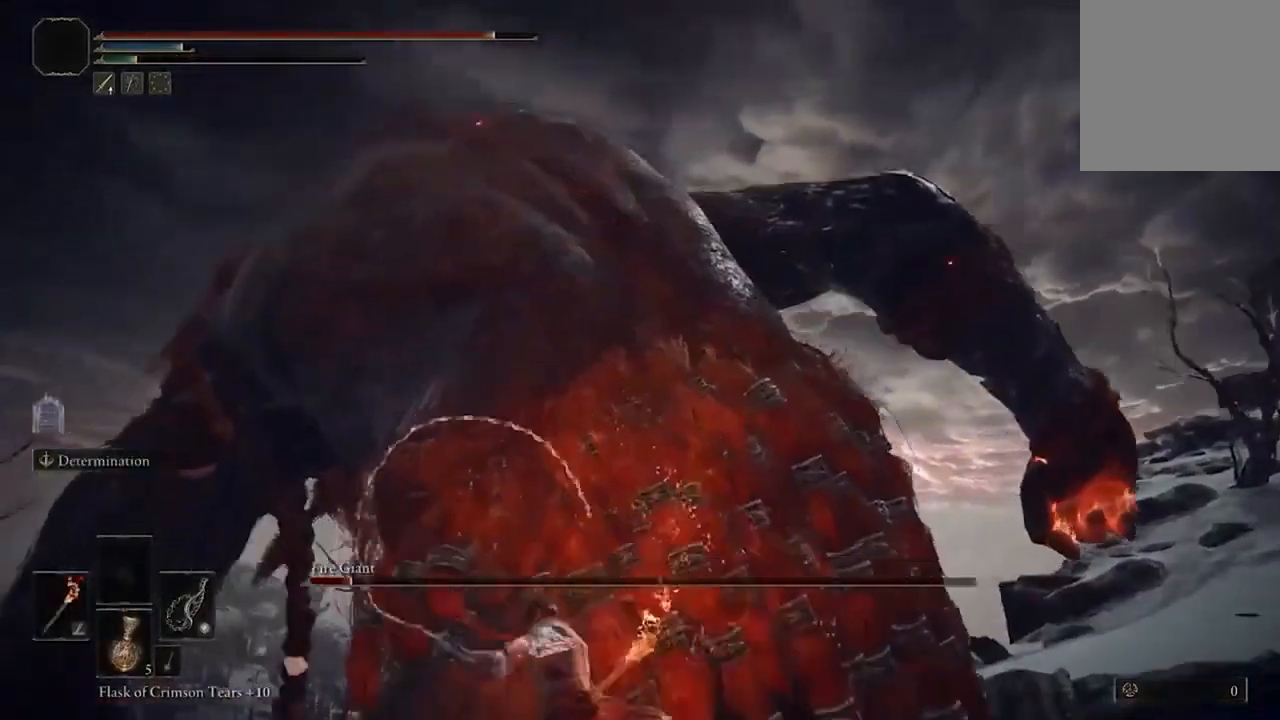
{"buttons": [], "left_stick": "center", "right_stick": "down"}
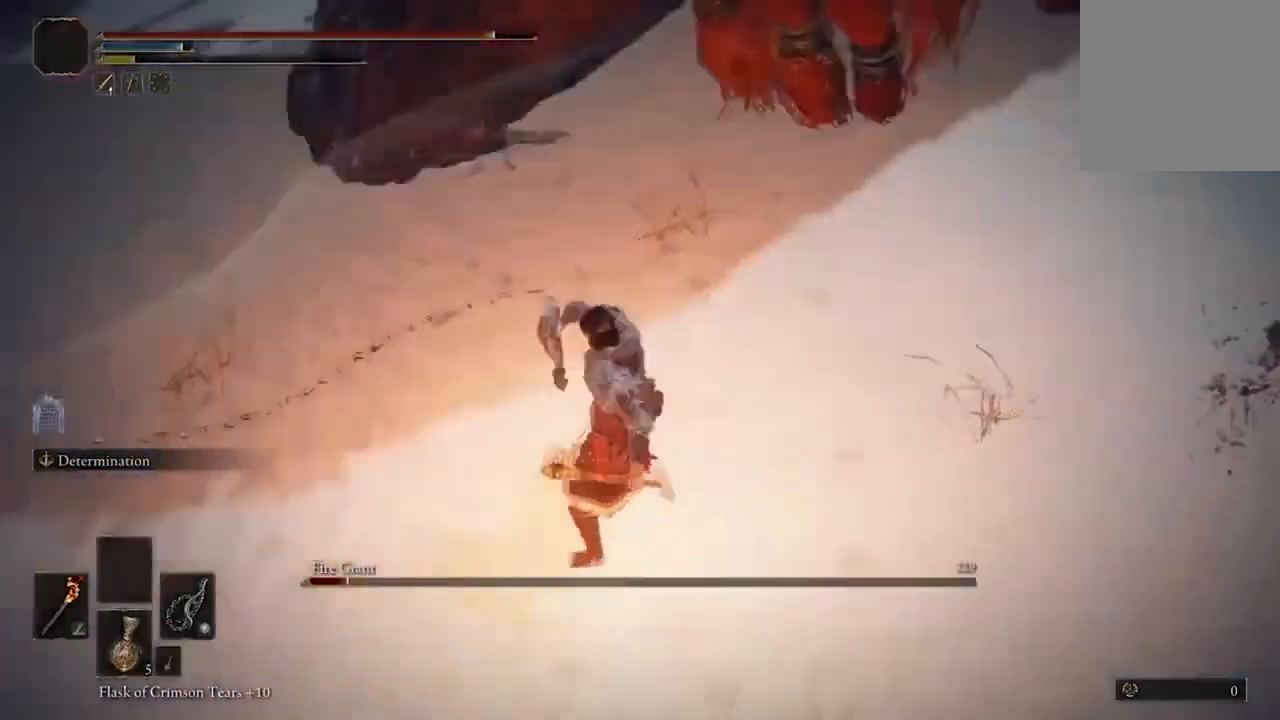
{"buttons": [], "left_stick": "right", "right_stick": "center", "events": [[33, "right_stick", "center"], [67, "left_stick", "right"], [367, "B", "down"], [500, "B", "up"]]}
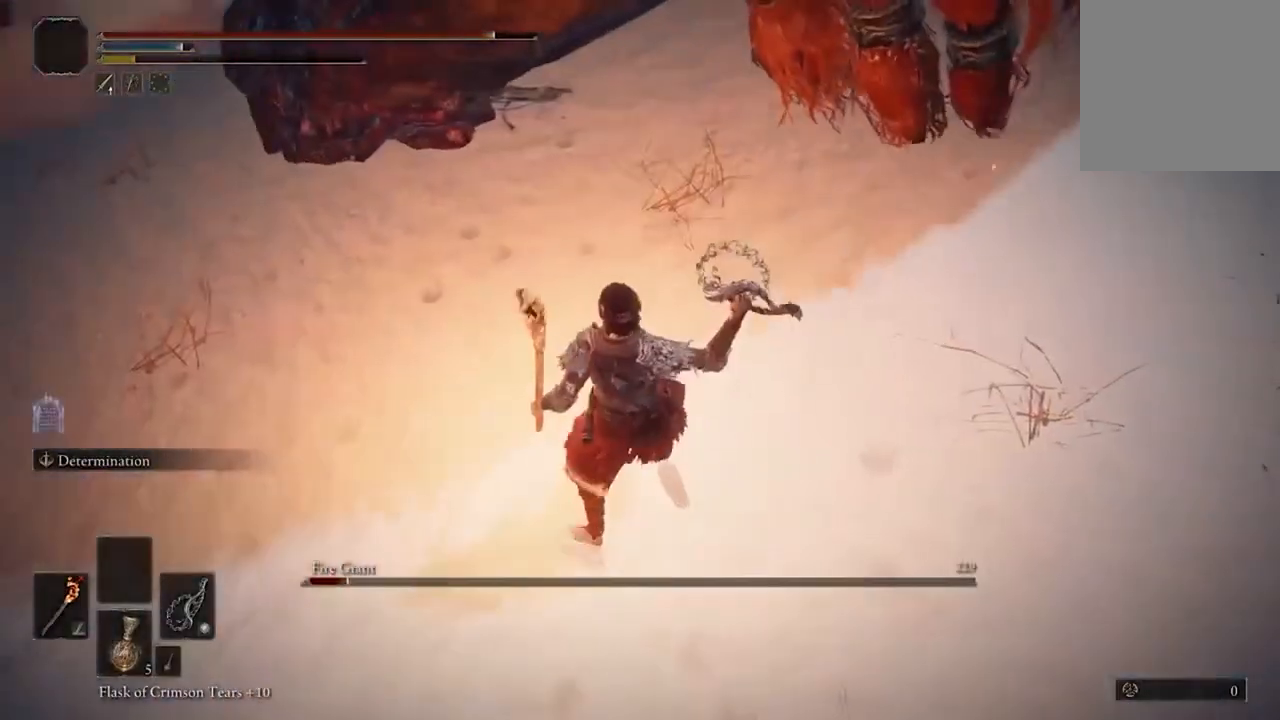
{"buttons": [], "left_stick": "right", "right_stick": "up", "events": [[267, "right_stick", "left"], [467, "right_stick", "up"]]}
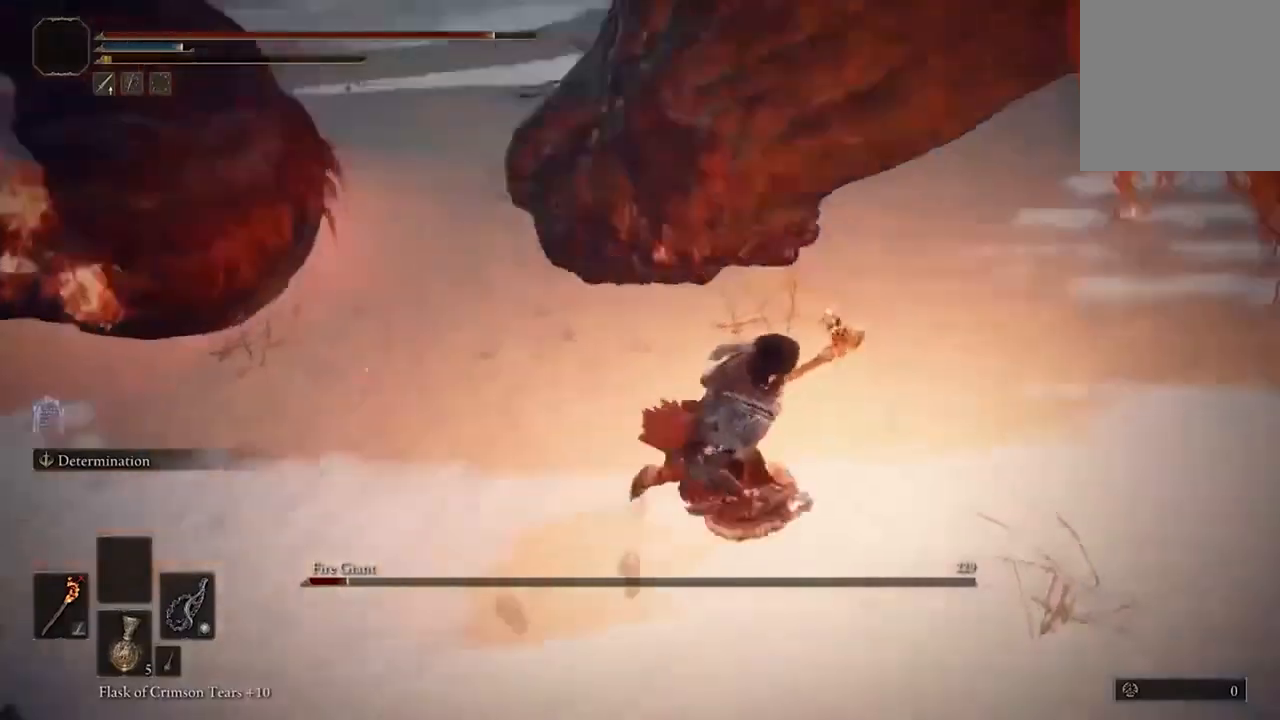
{"buttons": ["B"], "left_stick": "up-right", "right_stick": "center", "events": [[267, "right_stick", "center"], [467, "B", "down"], [500, "left_stick", "up-right"]]}
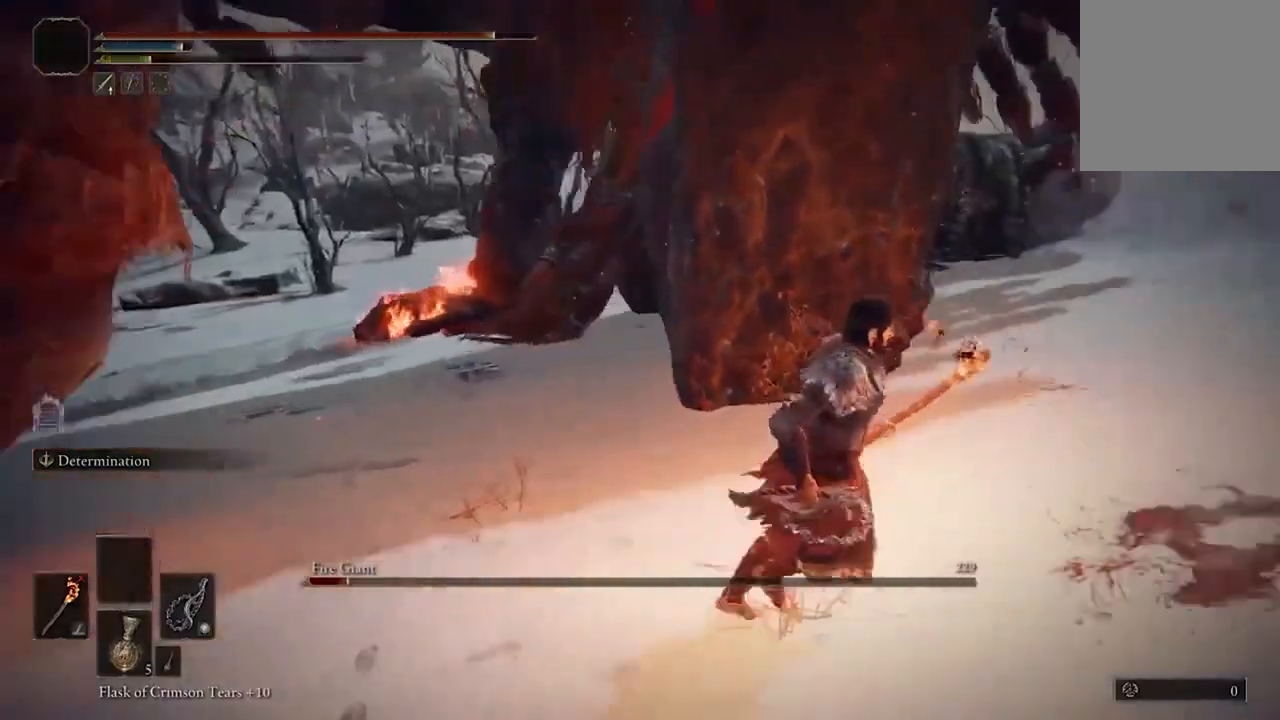
{"buttons": [], "left_stick": "up-right", "right_stick": "center", "events": [[133, "B", "up"]]}
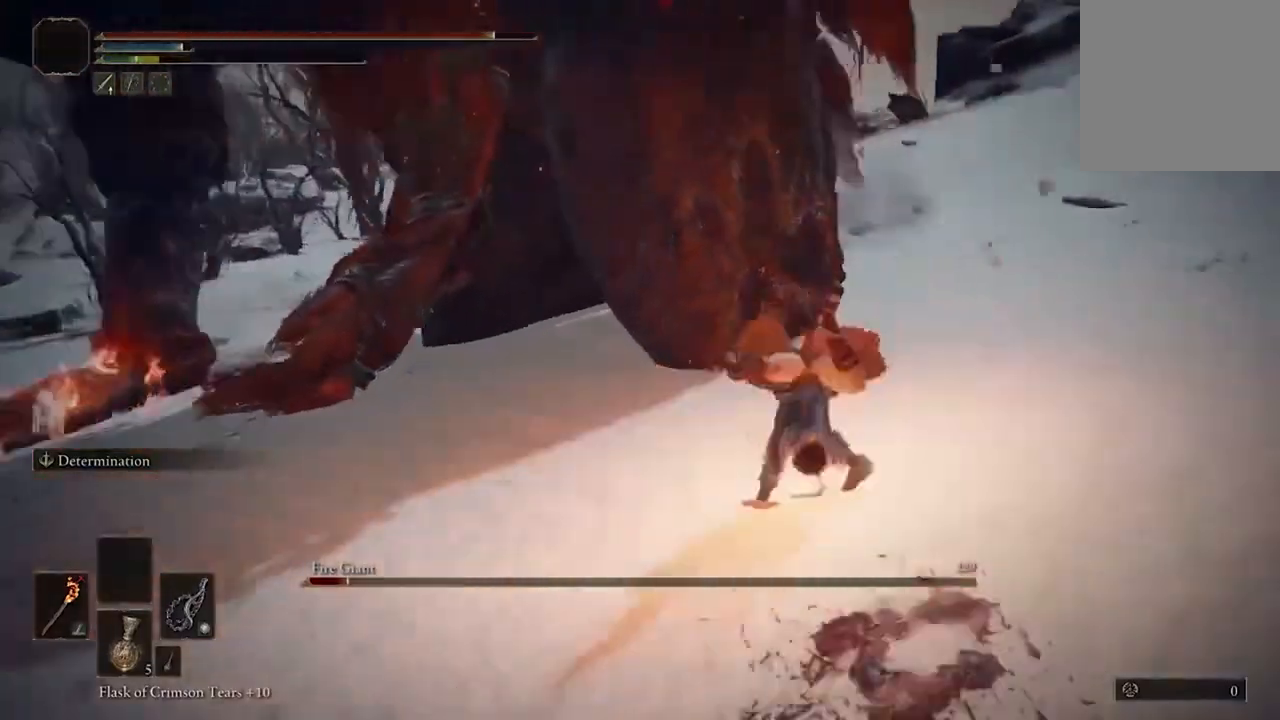
{"buttons": [], "left_stick": "up-right", "right_stick": "center", "events": [[267, "B", "down"], [400, "B", "up"]]}
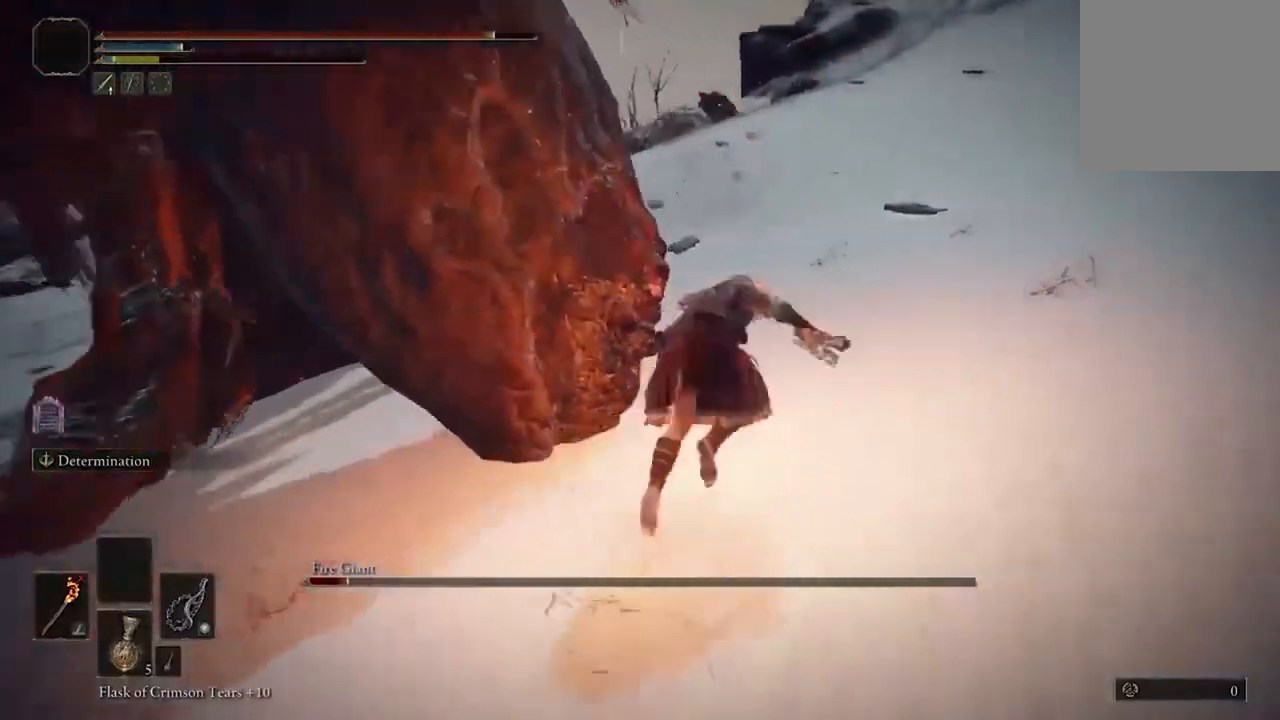
{"buttons": [], "left_stick": "up-right", "right_stick": "center", "events": []}
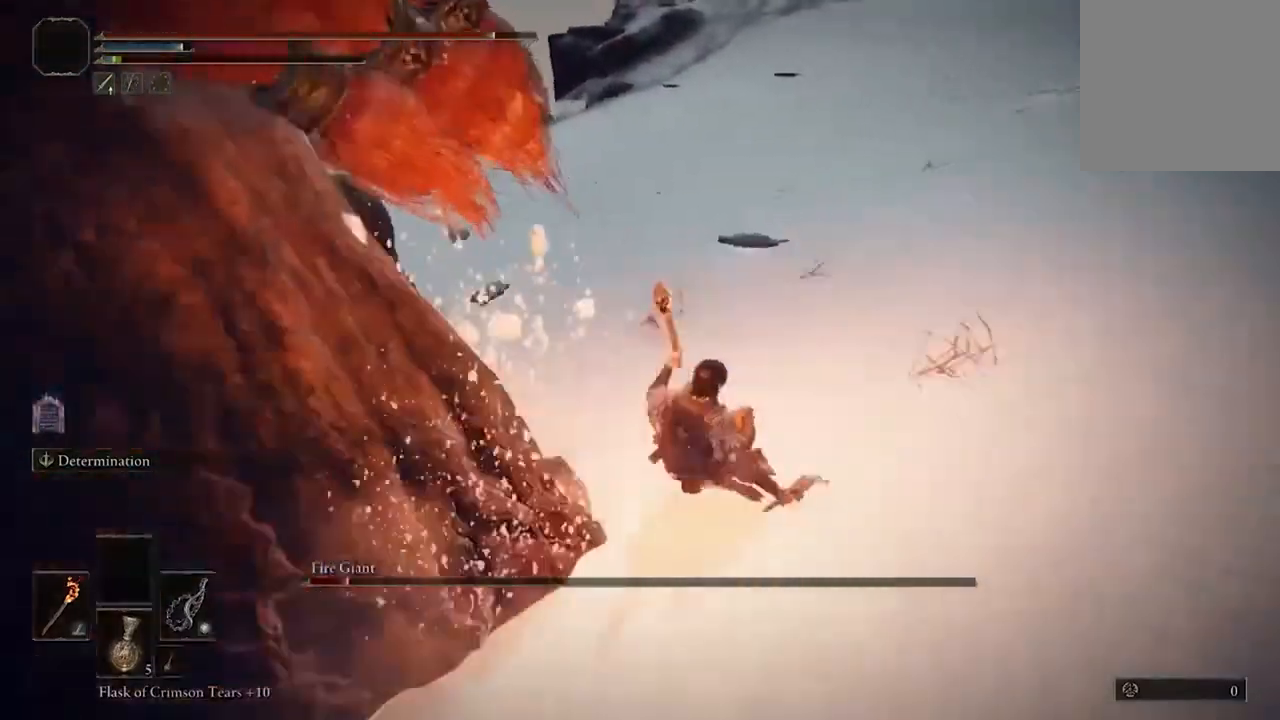
{"buttons": [], "left_stick": "up-right", "right_stick": "left", "events": [[300, "right_stick", "left"]]}
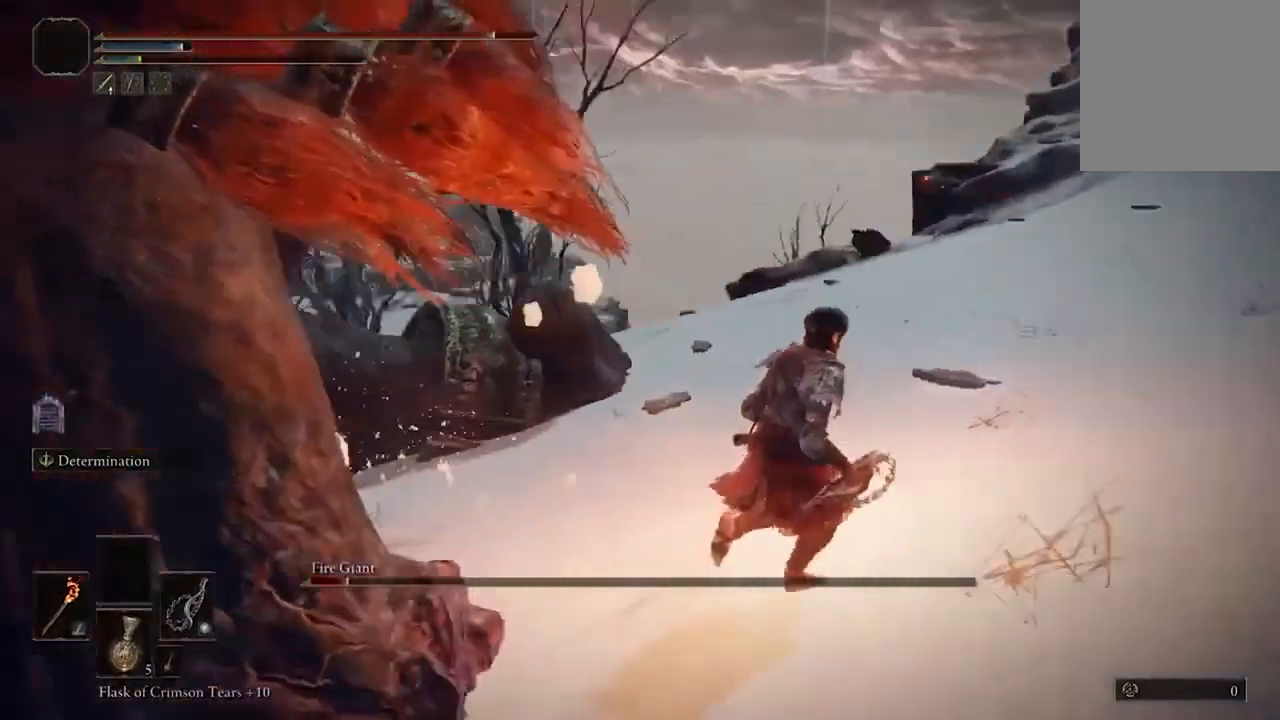
{"buttons": [], "left_stick": "right", "right_stick": "left", "events": [[67, "left_stick", "right"]]}
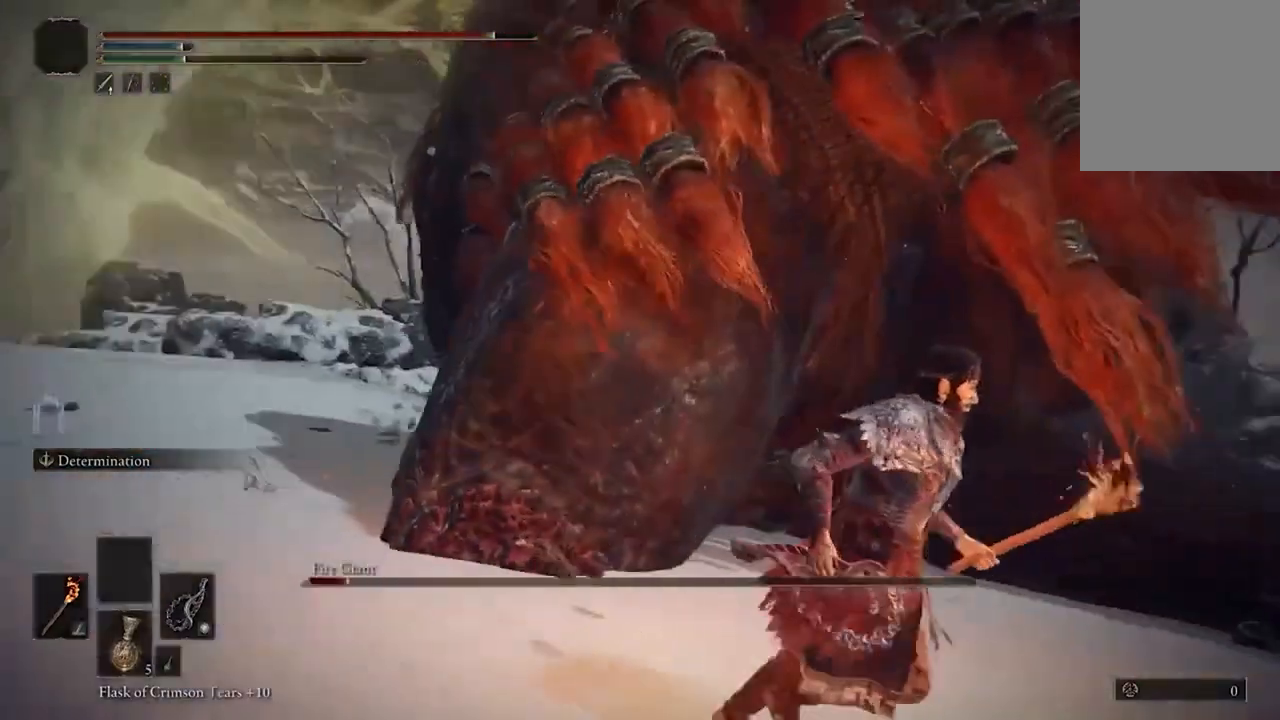
{"buttons": [], "left_stick": "down-right", "right_stick": "center", "events": [[67, "right_stick", "center"], [167, "left_stick", "down-right"], [300, "right_stick", "left"], [433, "right_stick", "center"]]}
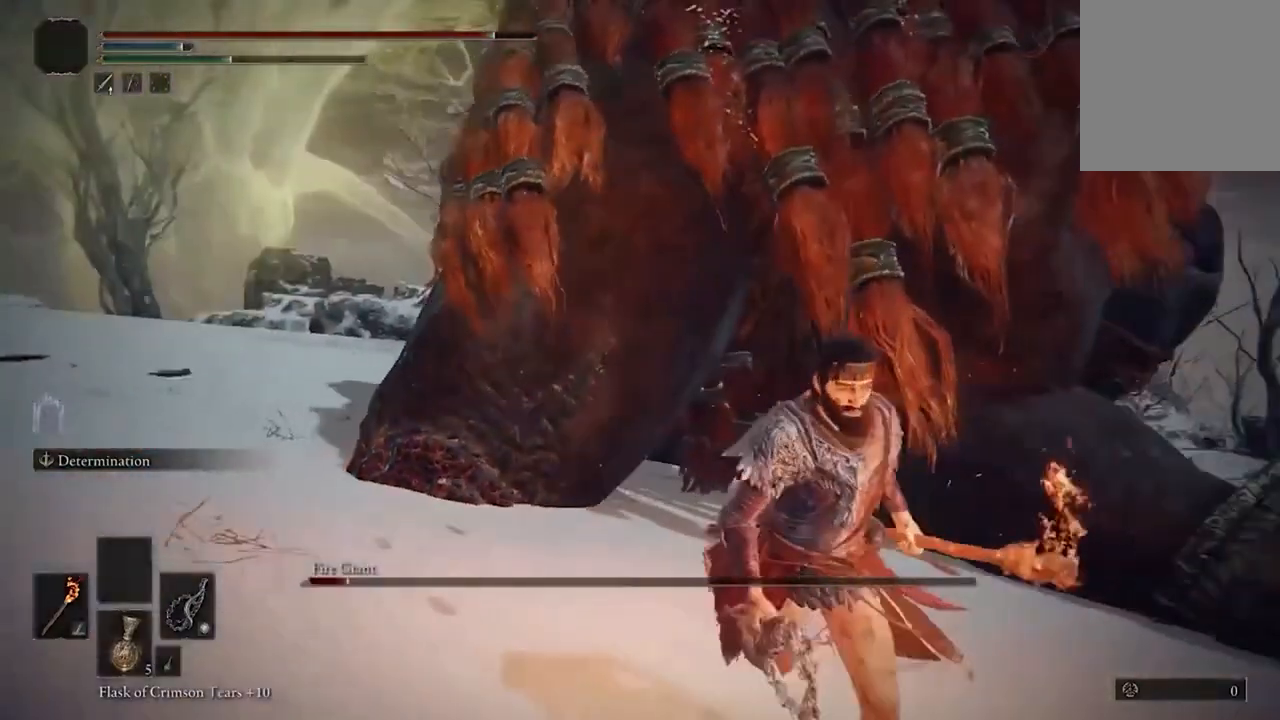
{"buttons": [], "left_stick": "up", "right_stick": "left", "events": [[200, "left_stick", "up-left"], [267, "left_stick", "up"], [467, "right_stick", "left"]]}
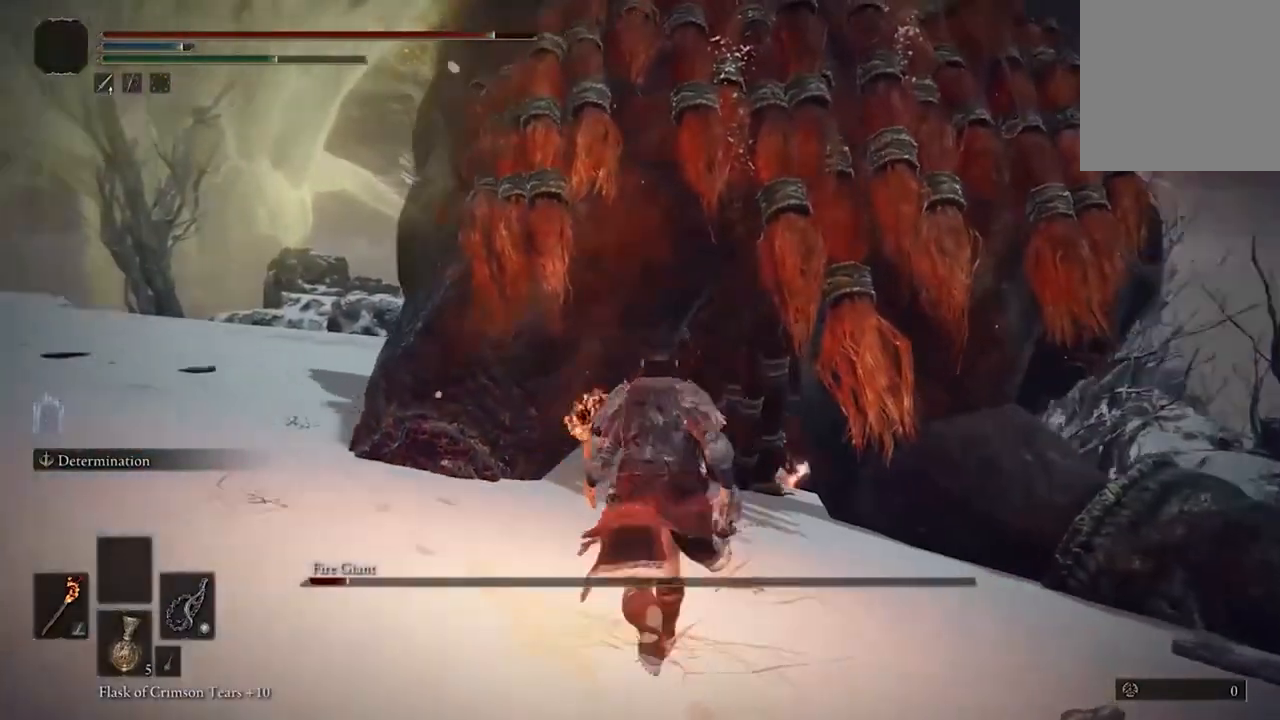
{"buttons": ["R1"], "left_stick": "up", "right_stick": "center", "events": [[400, "right_stick", "center"], [433, "R1", "down"]]}
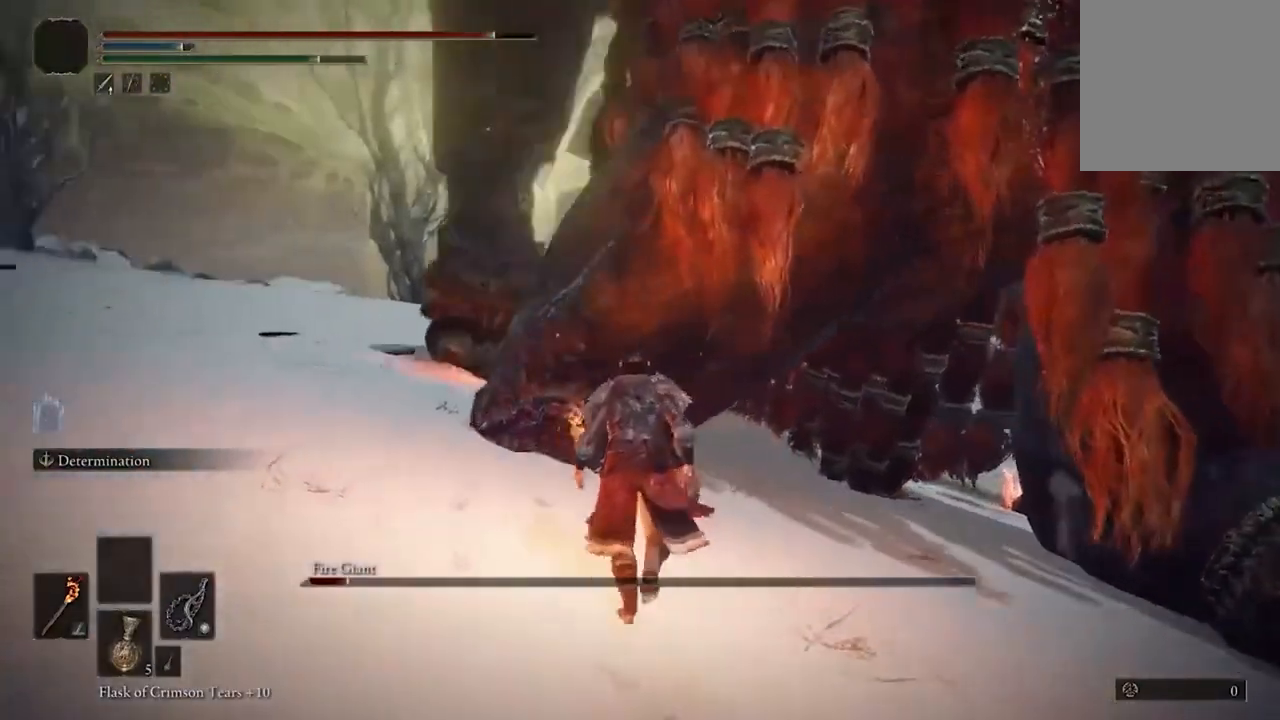
{"buttons": [], "left_stick": "center", "right_stick": "center", "events": [[67, "R1", "up"], [467, "left_stick", "center"]]}
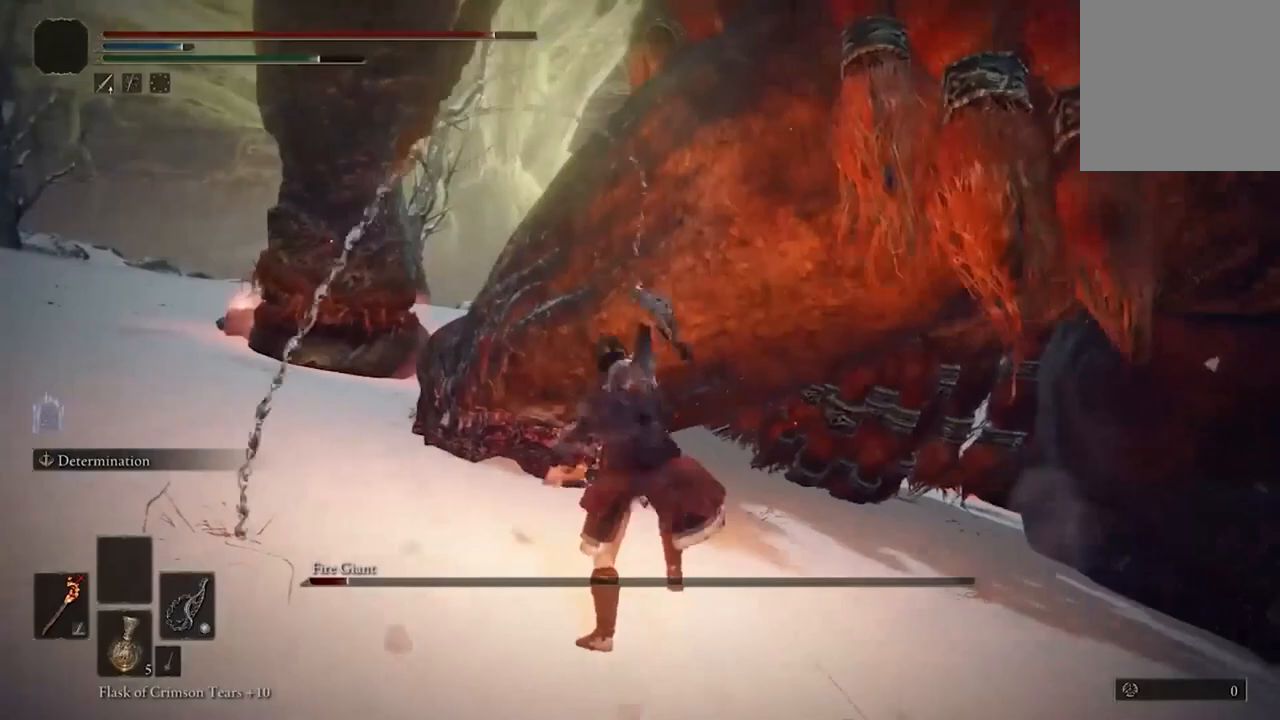
{"buttons": [], "left_stick": "center", "right_stick": "center", "events": []}
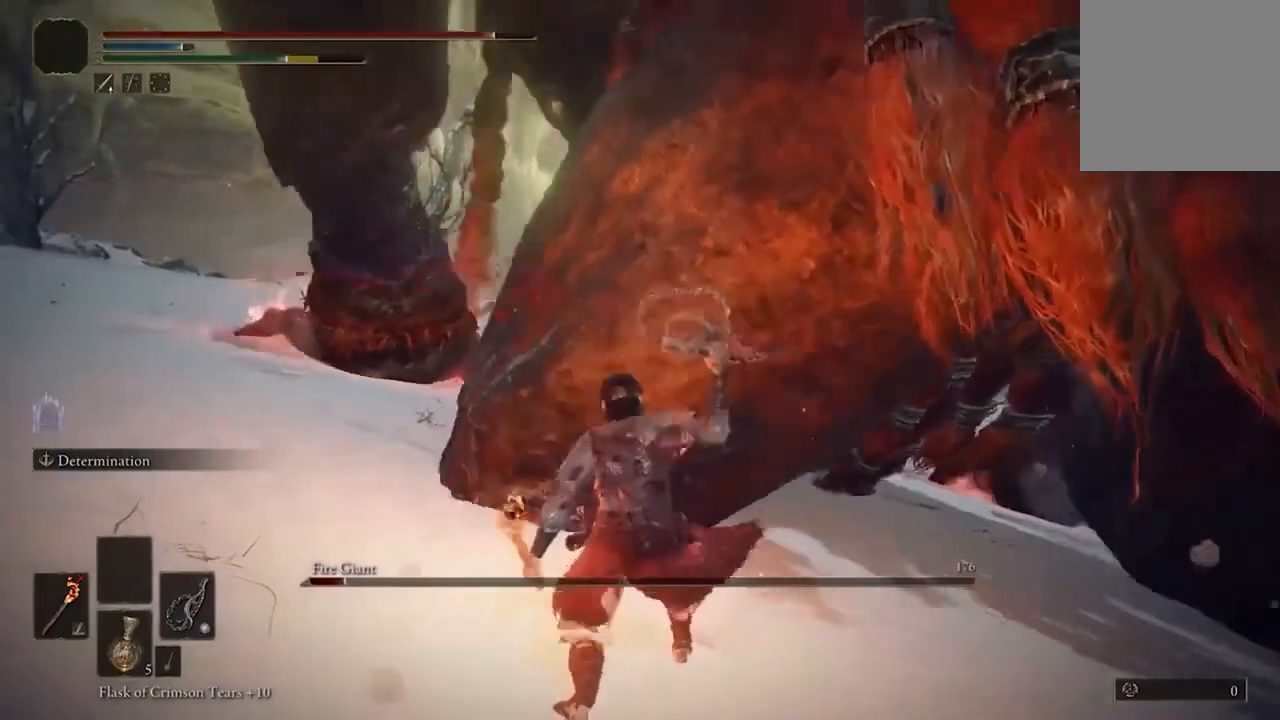
{"buttons": ["B"], "left_stick": "down", "right_stick": "center", "events": [[433, "left_stick", "down"], [467, "B", "down"]]}
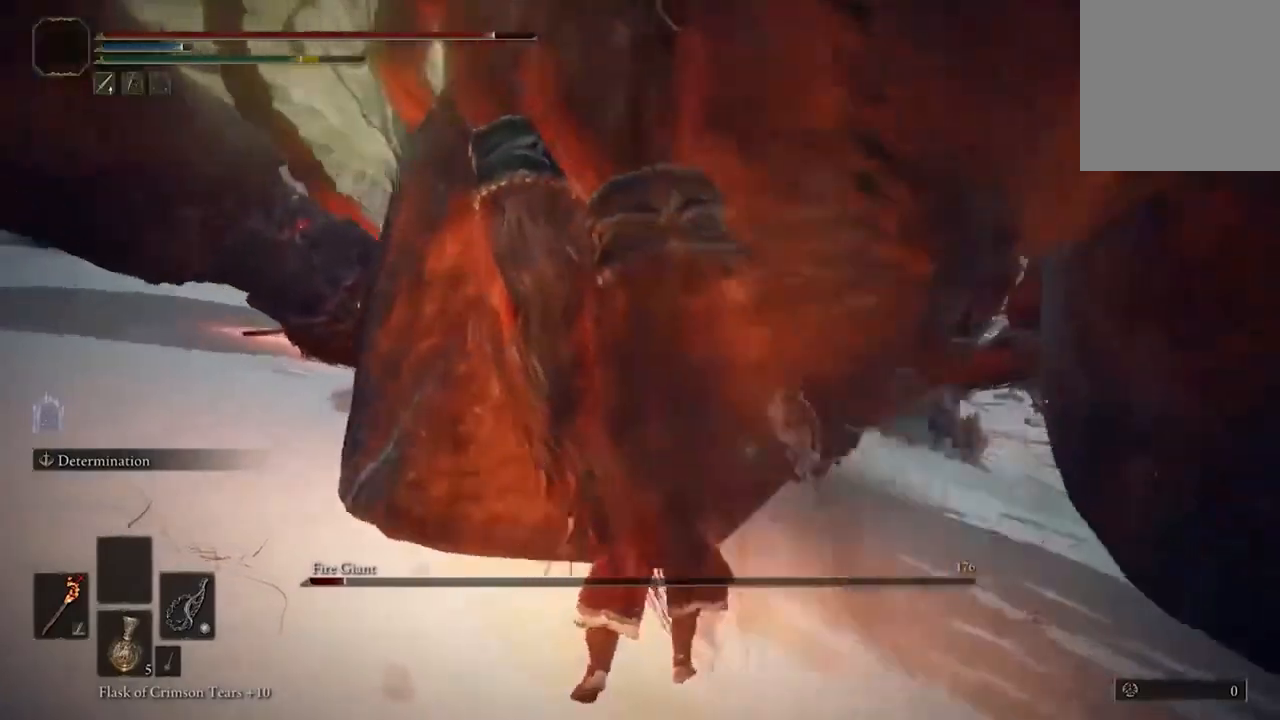
{"buttons": [], "left_stick": "down", "right_stick": "center", "events": [[133, "B", "up"]]}
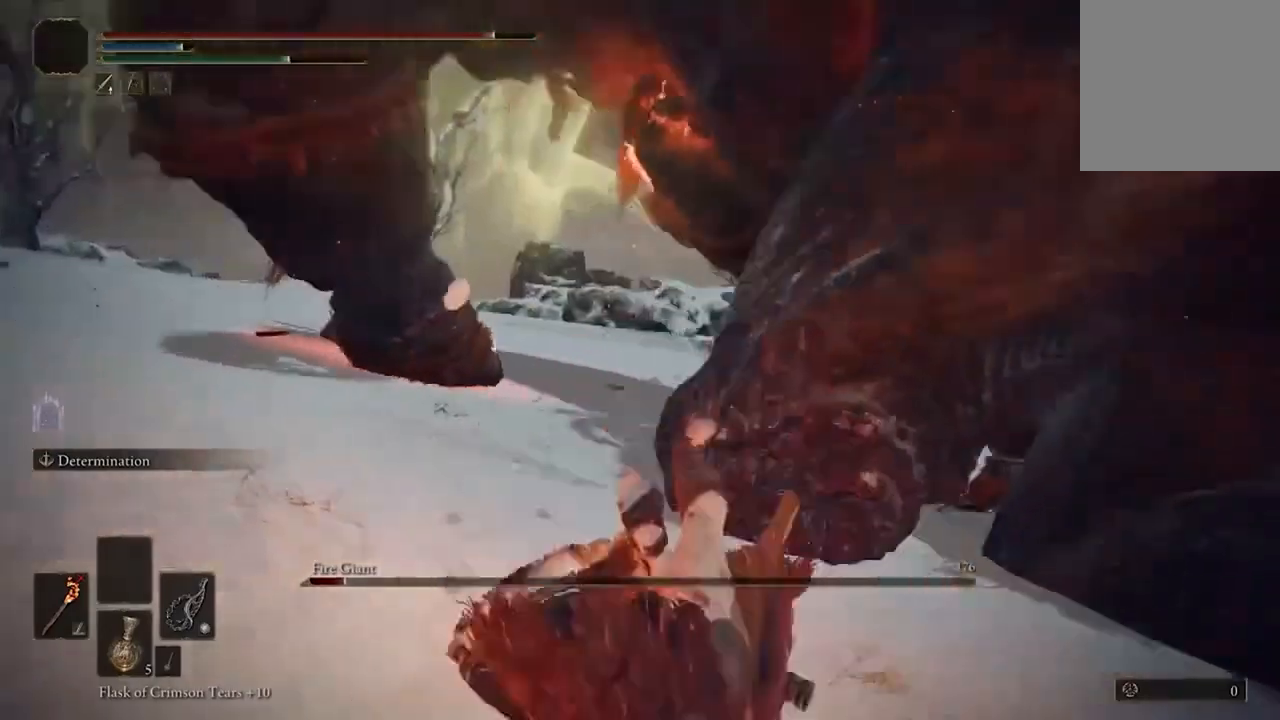
{"buttons": [], "left_stick": "center", "right_stick": "center", "events": [[133, "left_stick", "center"], [233, "X", "down"], [267, "DPAD_LEFT", "down"], [400, "DPAD_LEFT", "up"], [500, "X", "up"]]}
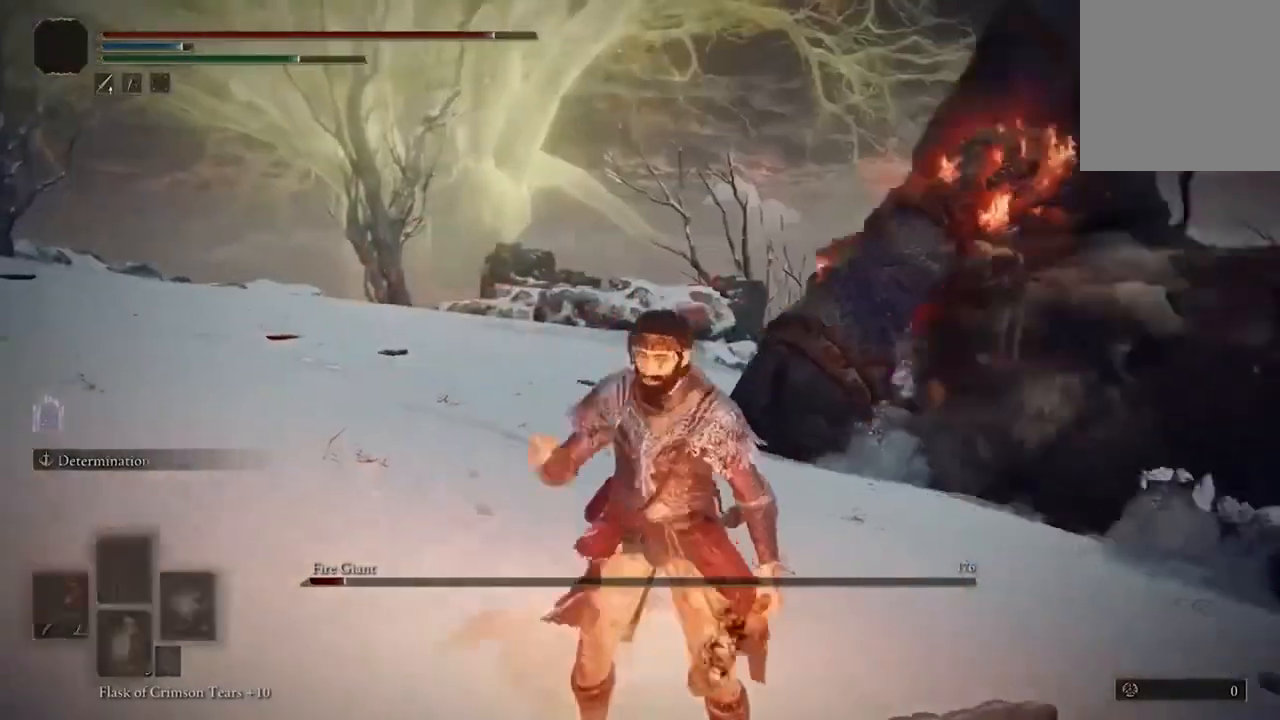
{"buttons": [], "left_stick": "center", "right_stick": "center", "events": []}
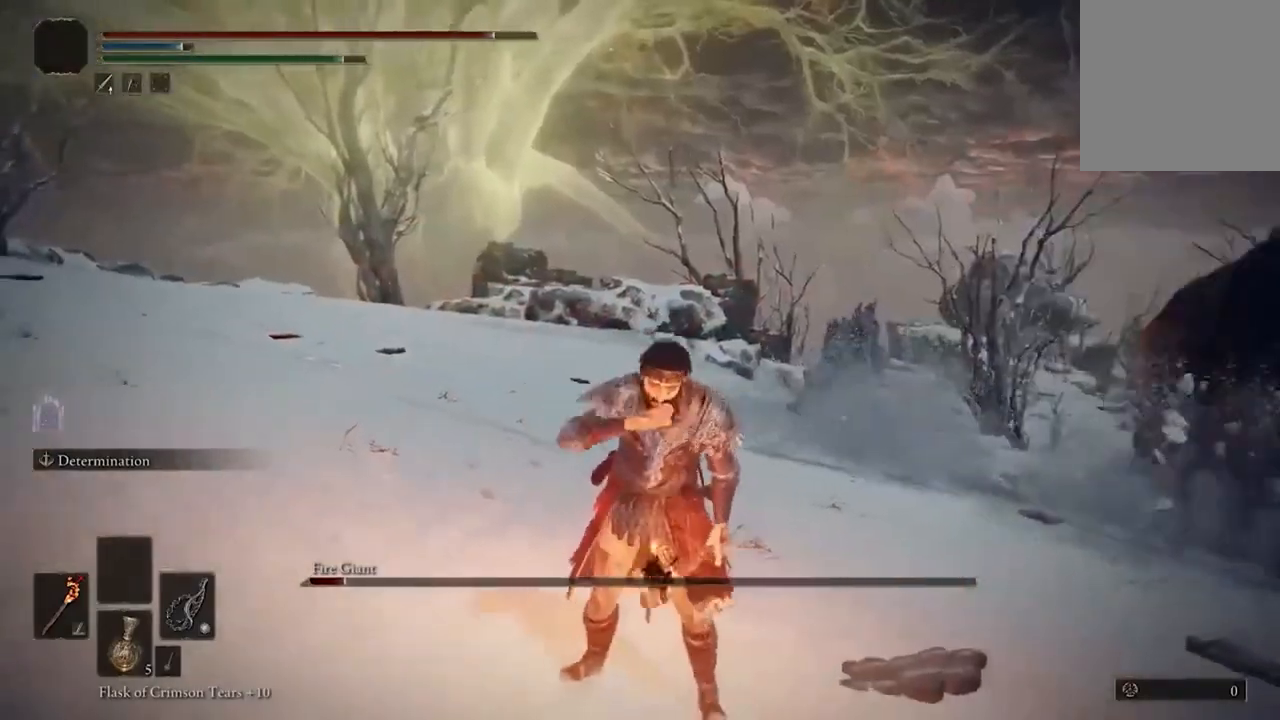
{"buttons": [], "left_stick": "up-right", "right_stick": "center", "events": [[100, "right_stick", "right"], [167, "left_stick", "down-right"], [433, "right_stick", "center"], [467, "left_stick", "up-right"]]}
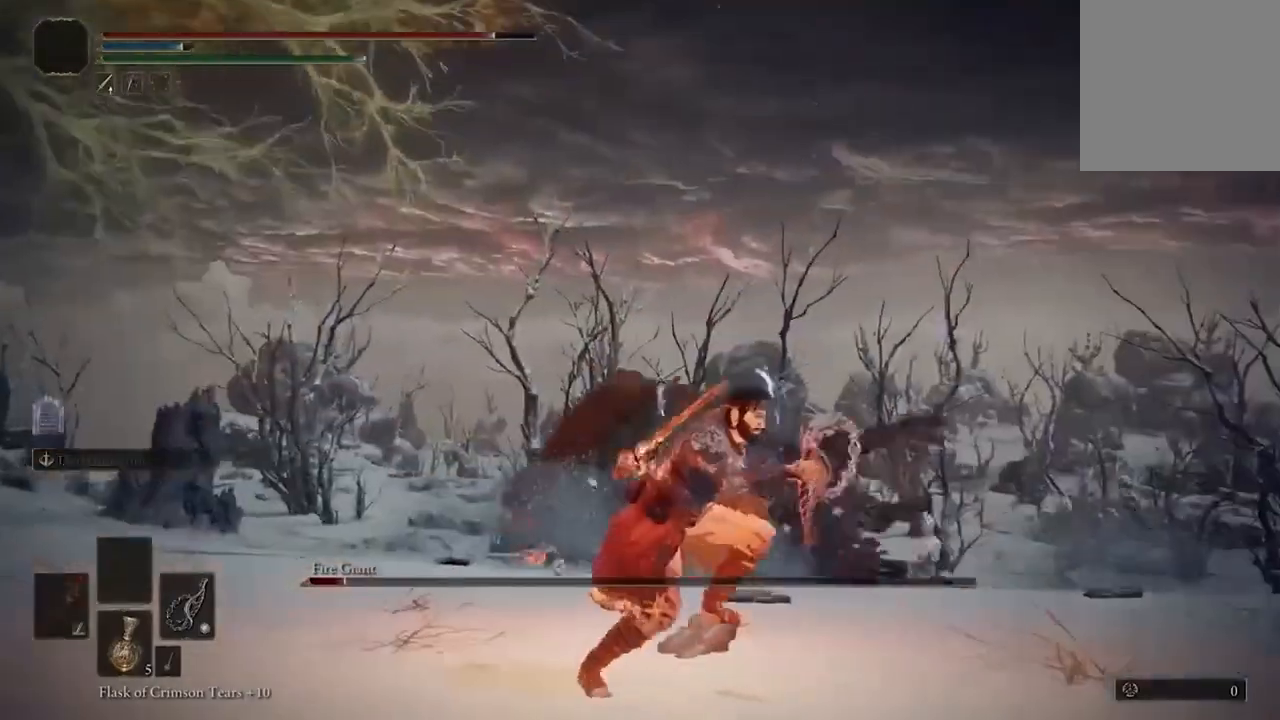
{"buttons": [], "left_stick": "up-right", "right_stick": "center", "events": []}
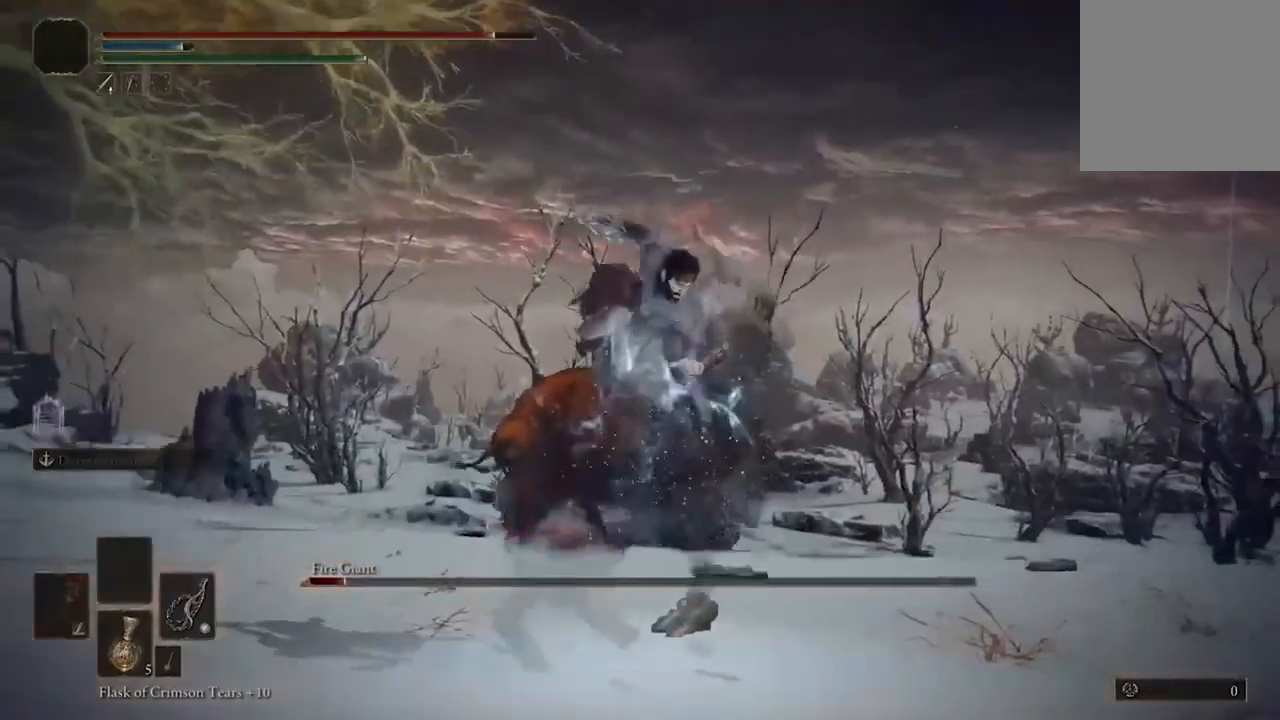
{"buttons": [], "left_stick": "up-right", "right_stick": "down-left", "events": [[333, "right_stick", "down-left"]]}
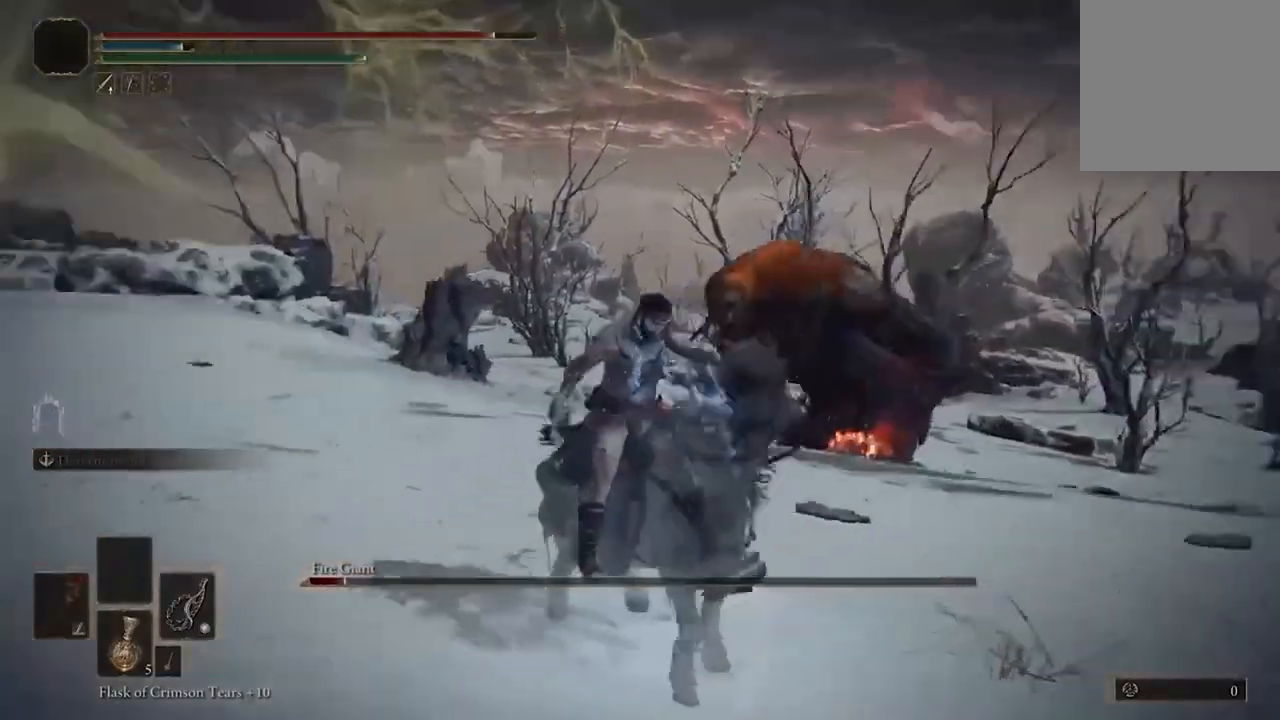
{"buttons": [], "left_stick": "up-right", "right_stick": "center", "events": [[33, "right_stick", "center"], [333, "B", "down"], [467, "B", "up"]]}
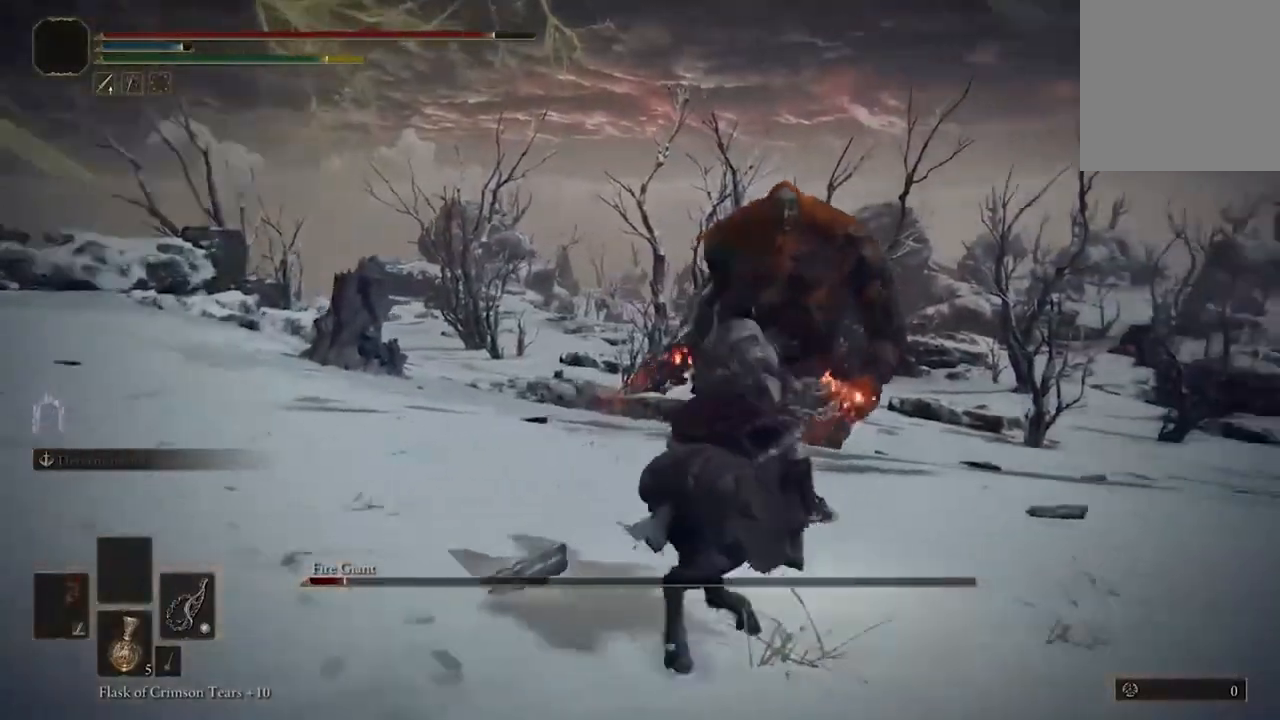
{"buttons": [], "left_stick": "up-right", "right_stick": "center", "events": []}
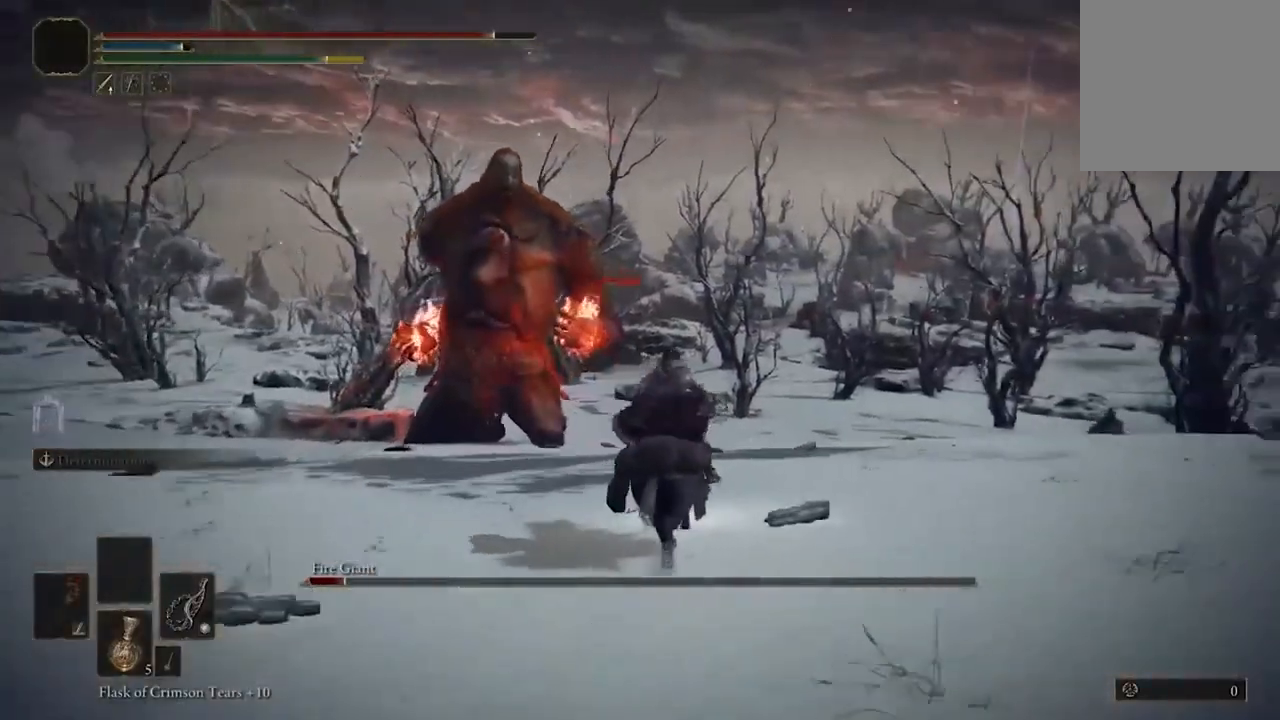
{"buttons": [], "left_stick": "up", "right_stick": "center", "events": [[333, "left_stick", "up"]]}
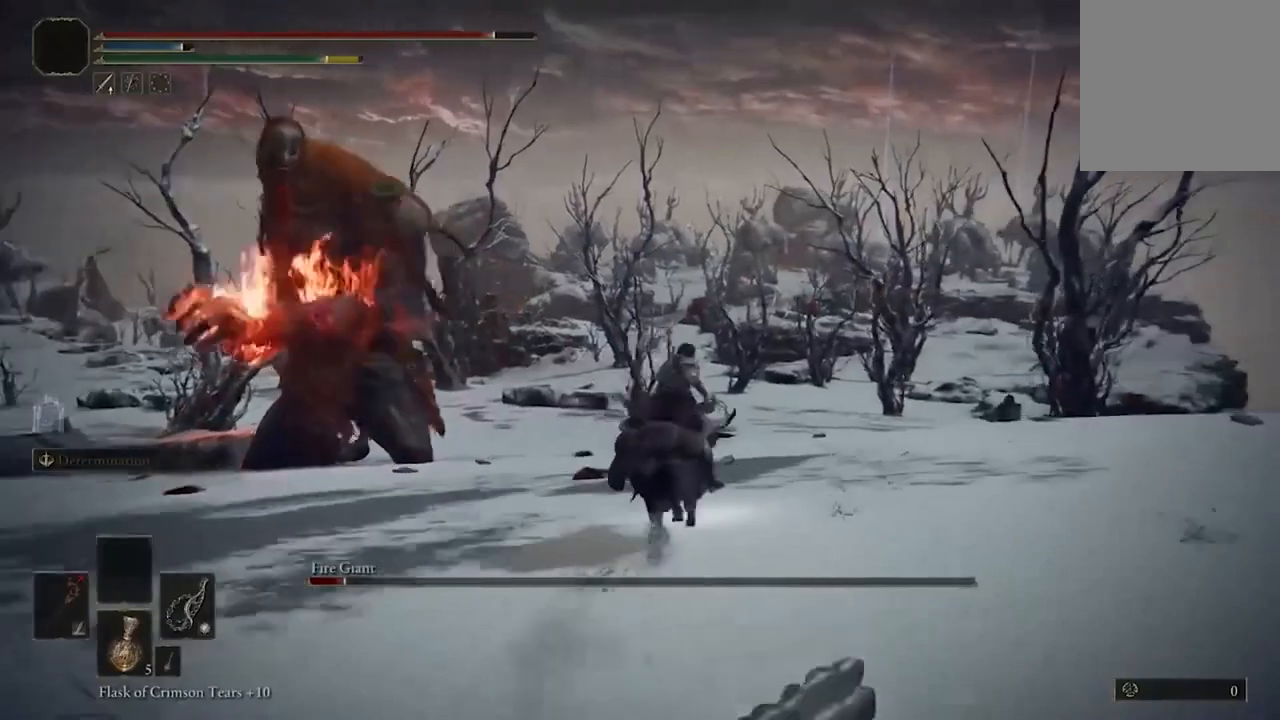
{"buttons": [], "left_stick": "up", "right_stick": "center", "events": [[300, "B", "down"], [400, "B", "up"]]}
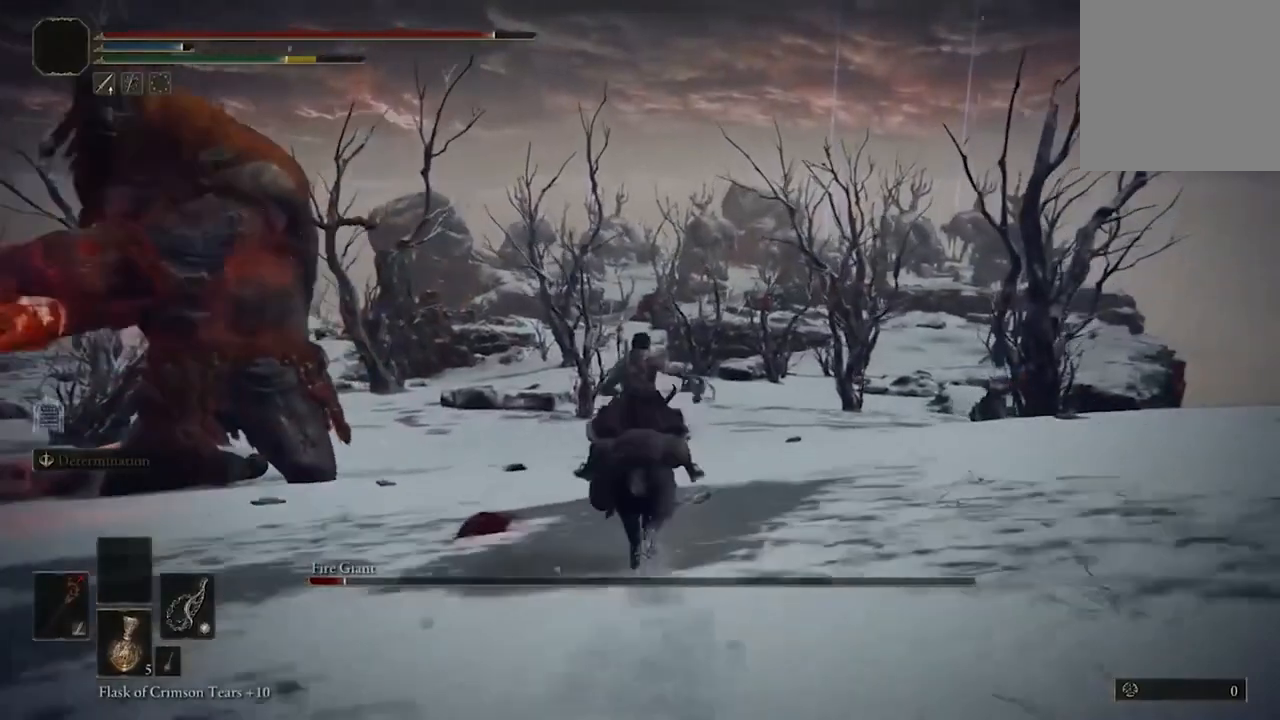
{"buttons": [], "left_stick": "up", "right_stick": "center", "events": []}
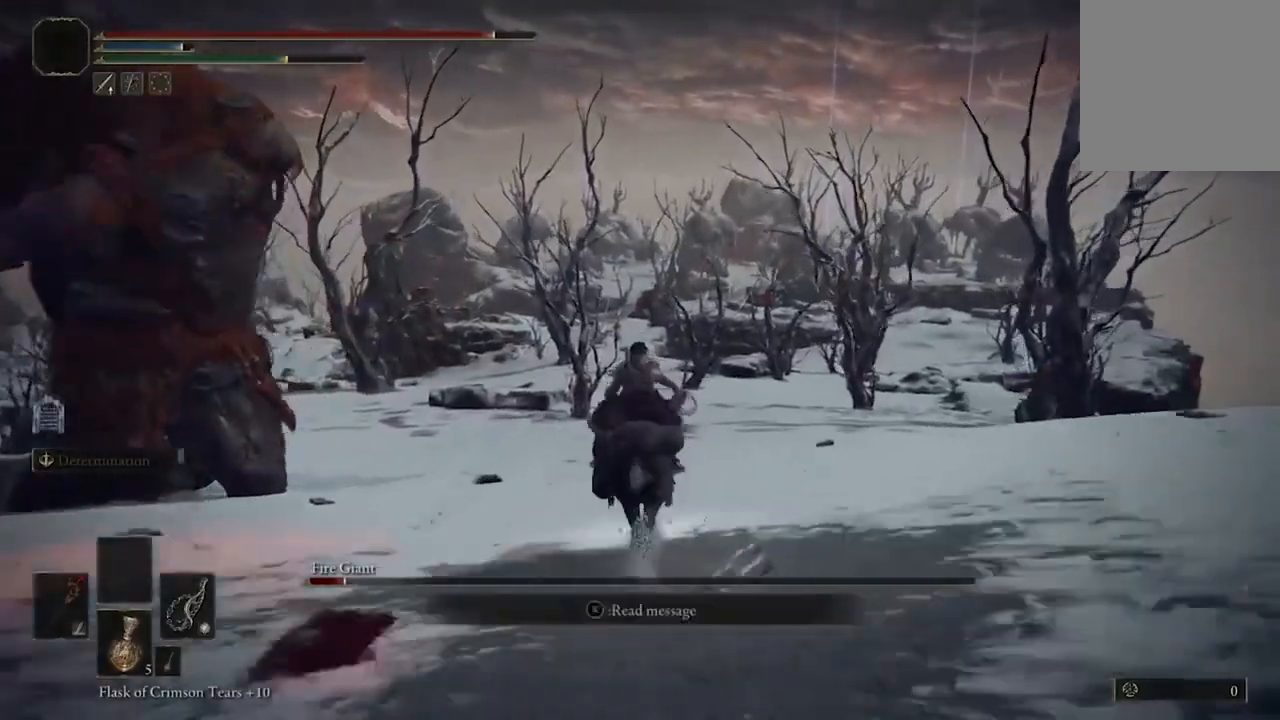
{"buttons": [], "left_stick": "up", "right_stick": "center", "events": [[233, "B", "down"], [400, "B", "up"]]}